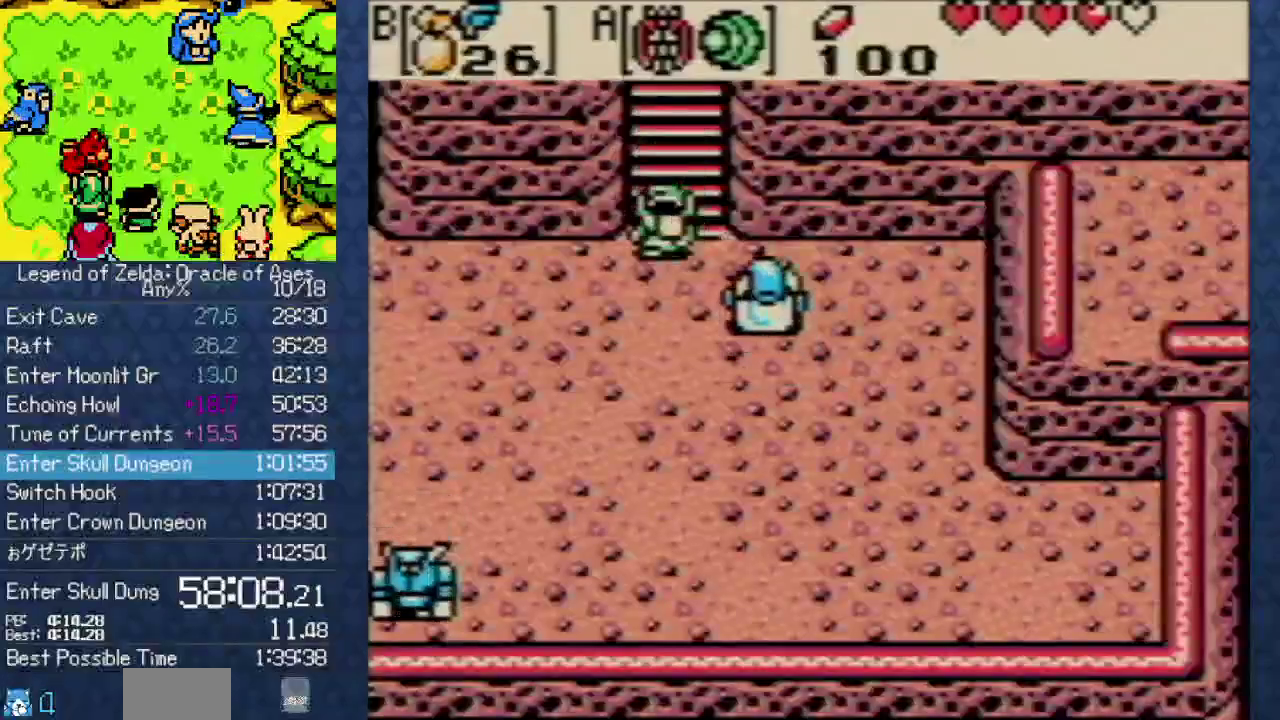
Gameplay with a controller (Nintendo layout); each line is a JSON object with the inputs held at the frame after it. "events" lists button and stick changes between this image and that frame as [ms after this image, input, new state], when the widget could be followed in between. Not read: L3 R3.
{"buttons": ["DPAD_LEFT"], "events": [[17, "DPAD_DOWN", "up"]]}
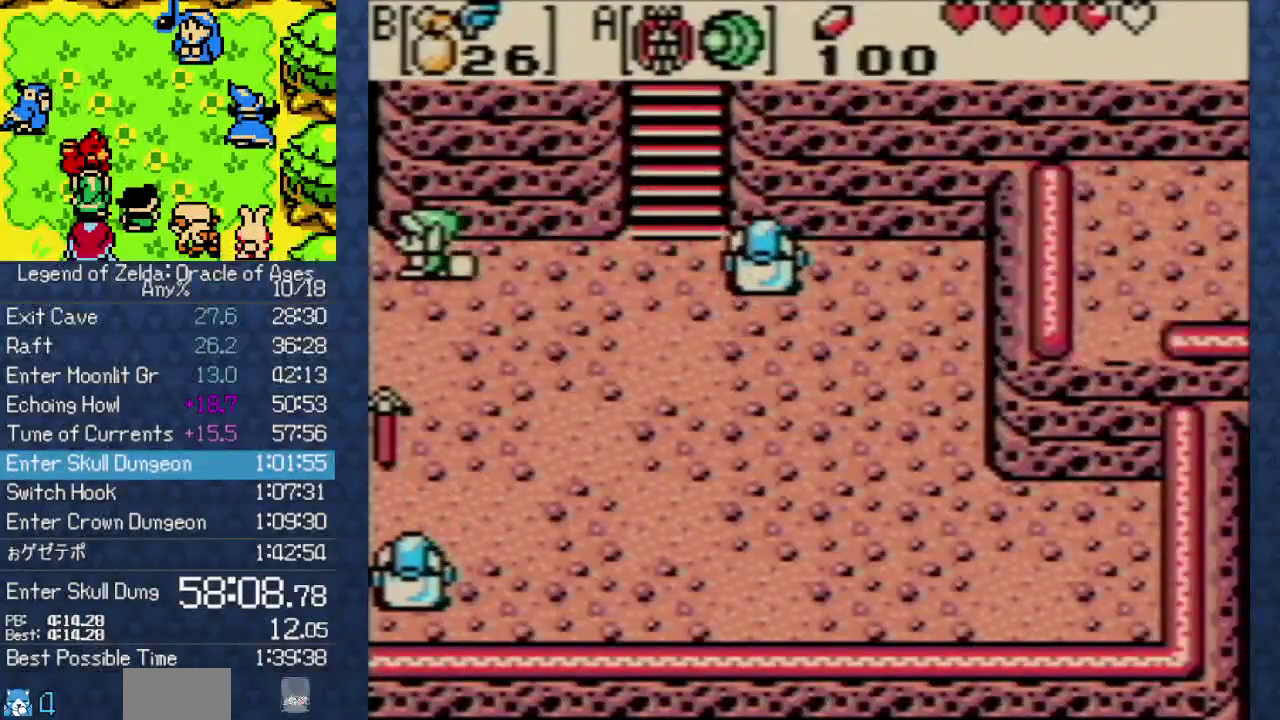
{"buttons": ["DPAD_LEFT"], "events": []}
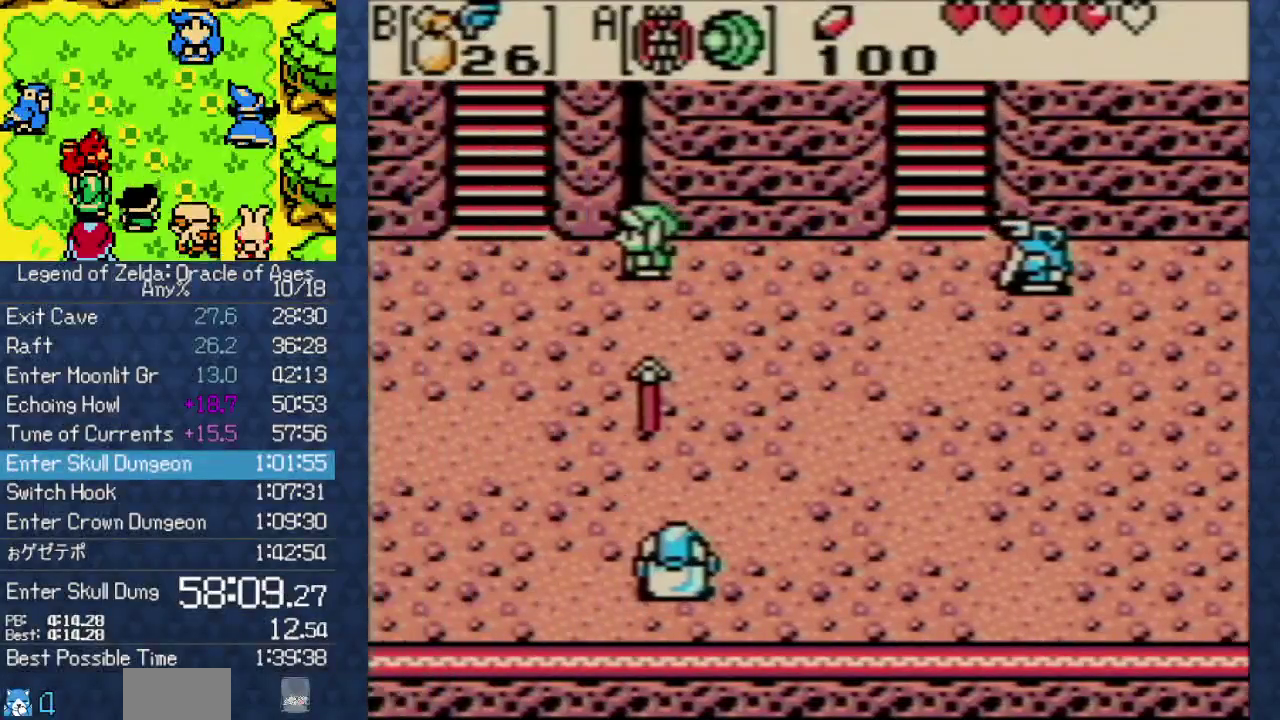
{"buttons": ["DPAD_DOWN", "DPAD_LEFT"], "events": [[483, "DPAD_DOWN", "down"]]}
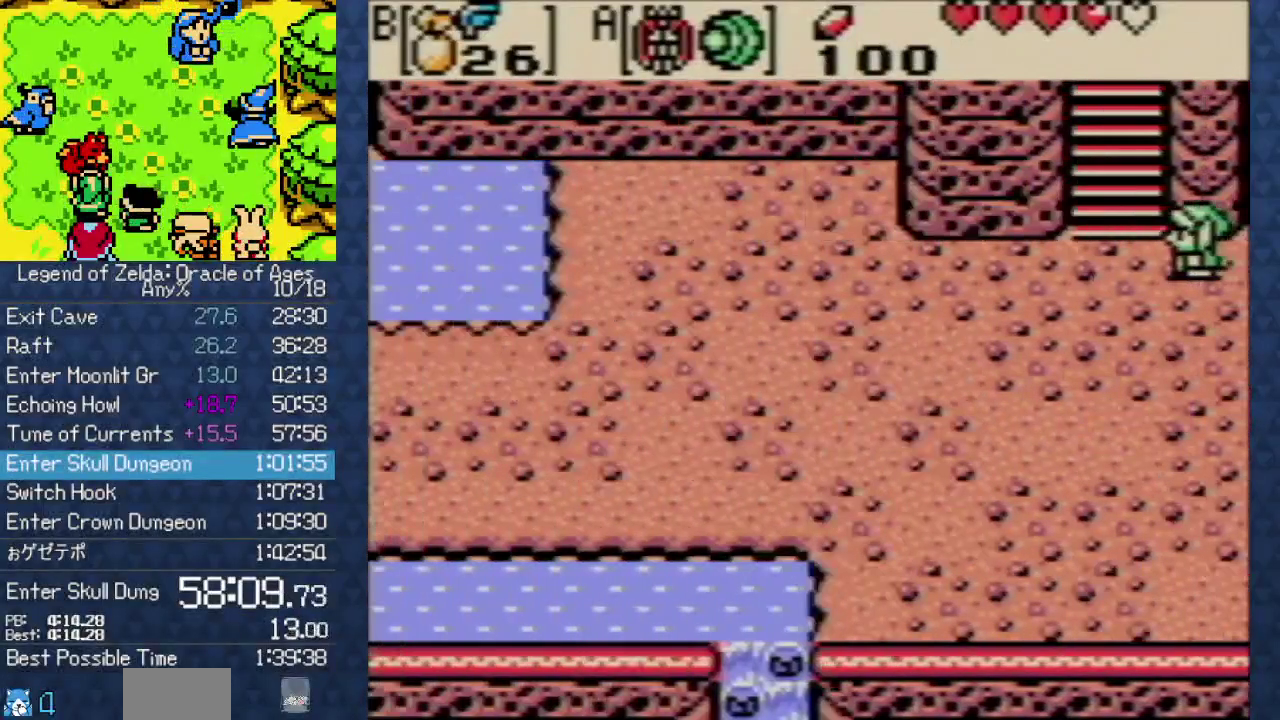
{"buttons": ["DPAD_DOWN", "DPAD_LEFT"], "events": []}
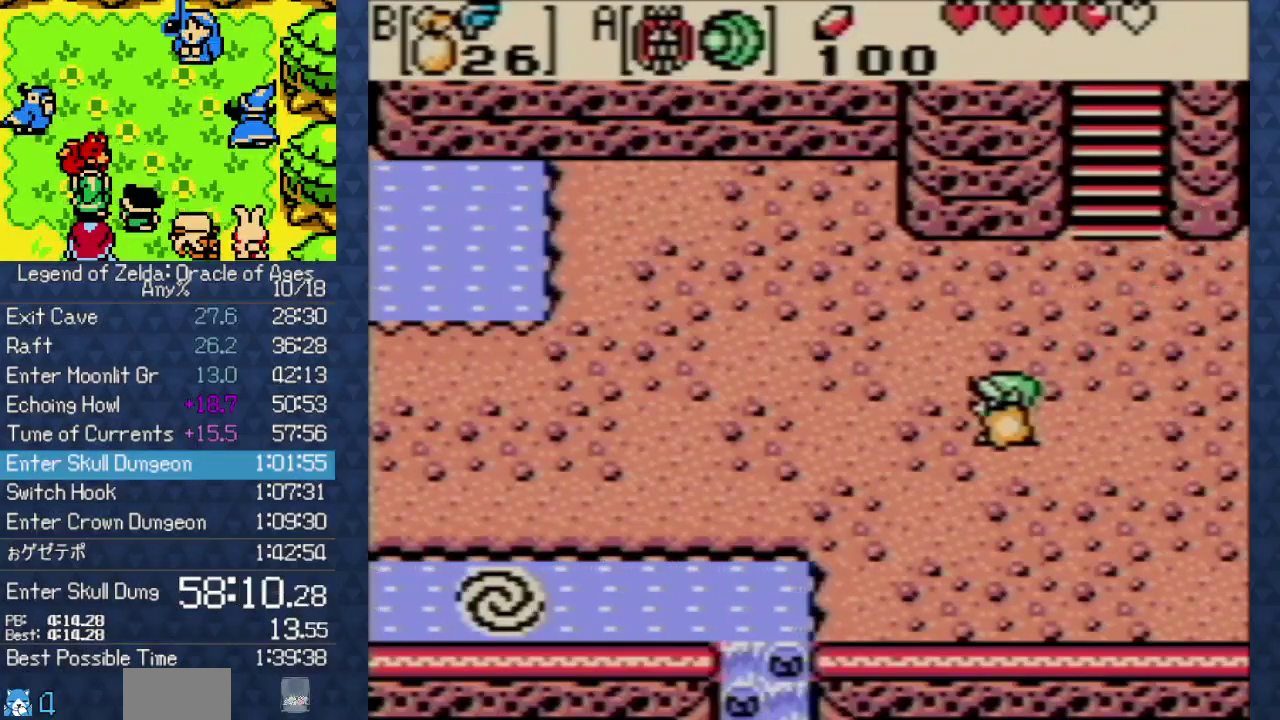
{"buttons": ["DPAD_LEFT"], "events": [[133, "DPAD_DOWN", "up"]]}
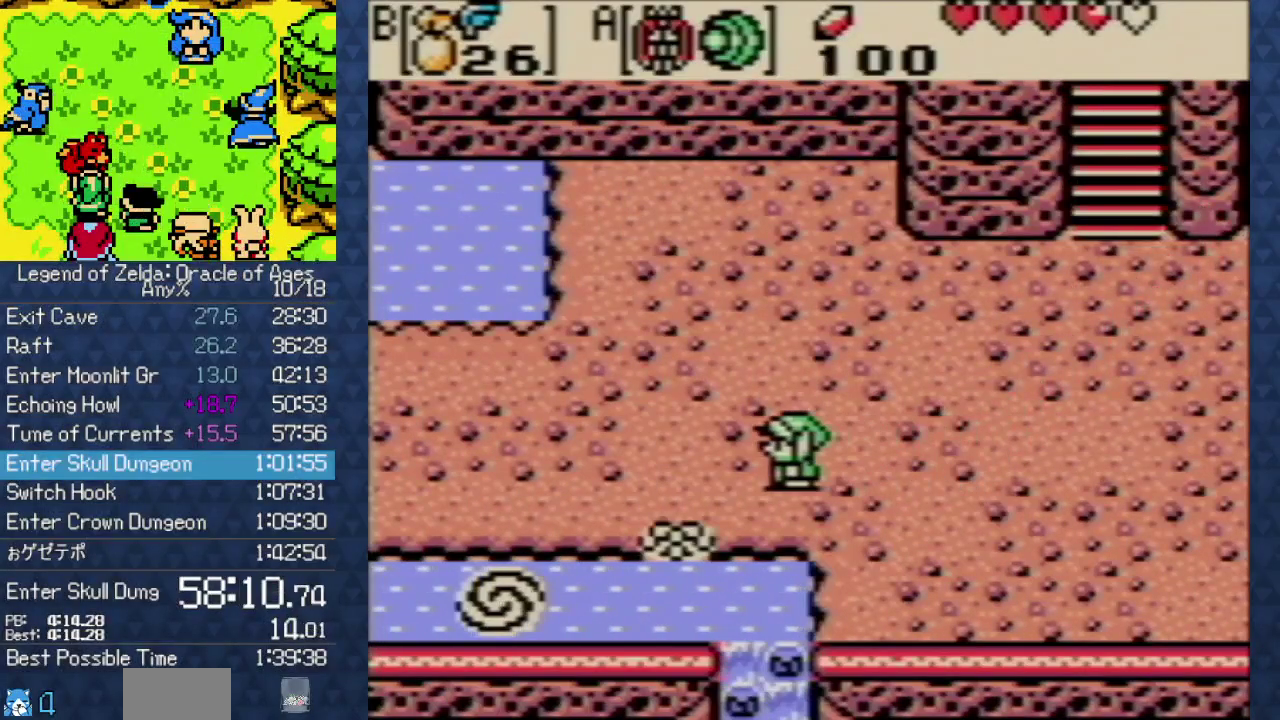
{"buttons": ["DPAD_LEFT"], "events": [[67, "DPAD_UP", "down"], [317, "DPAD_UP", "up"]]}
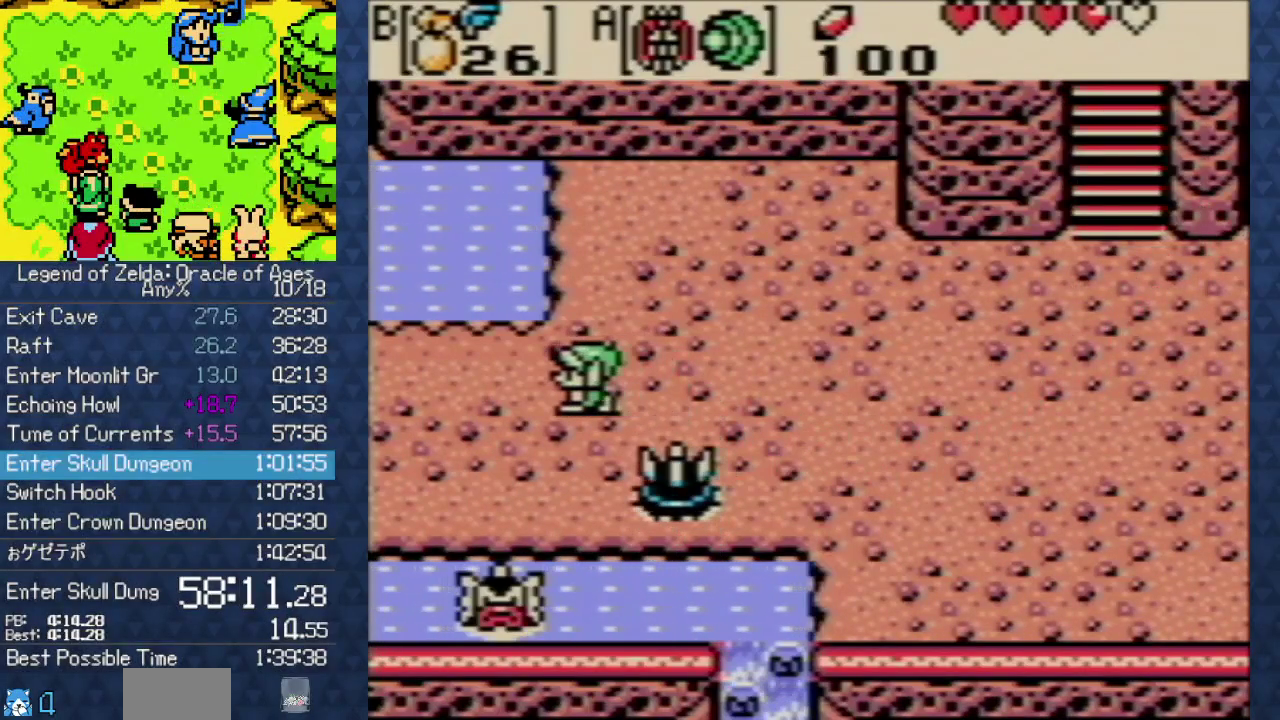
{"buttons": ["DPAD_LEFT"], "events": [[233, "DPAD_DOWN", "down"], [450, "DPAD_DOWN", "up"]]}
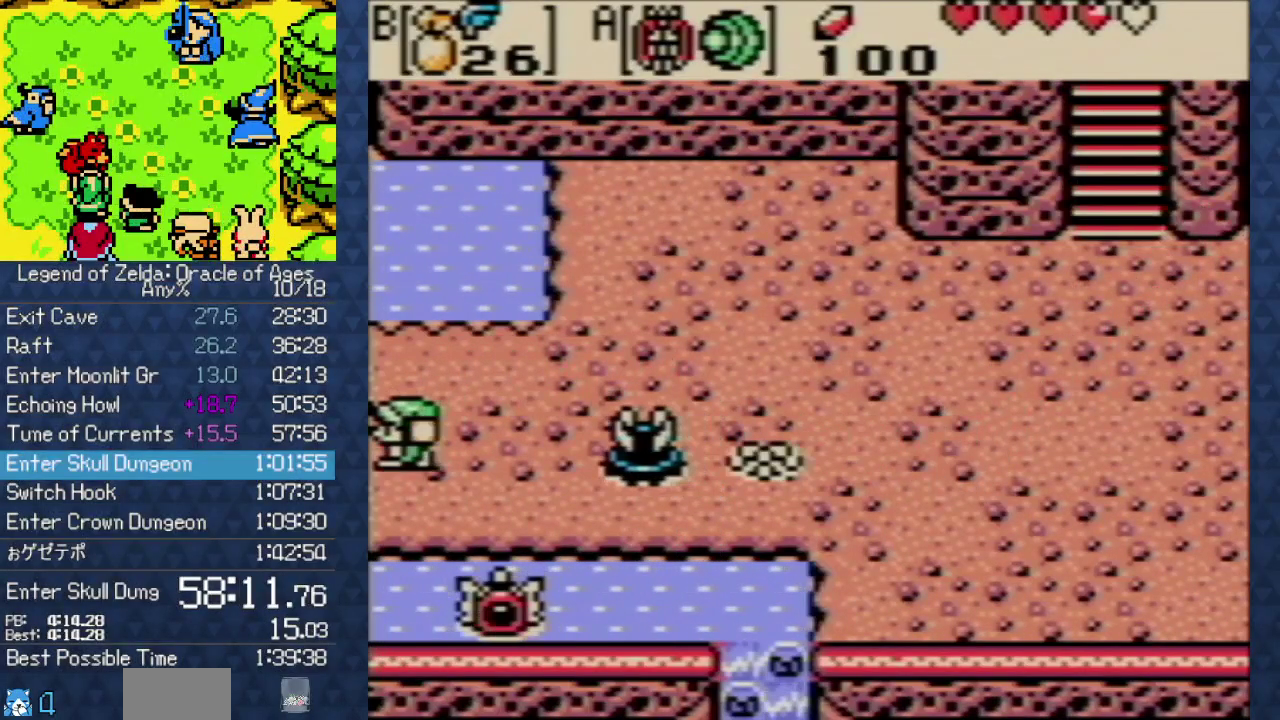
{"buttons": ["DPAD_LEFT"], "events": []}
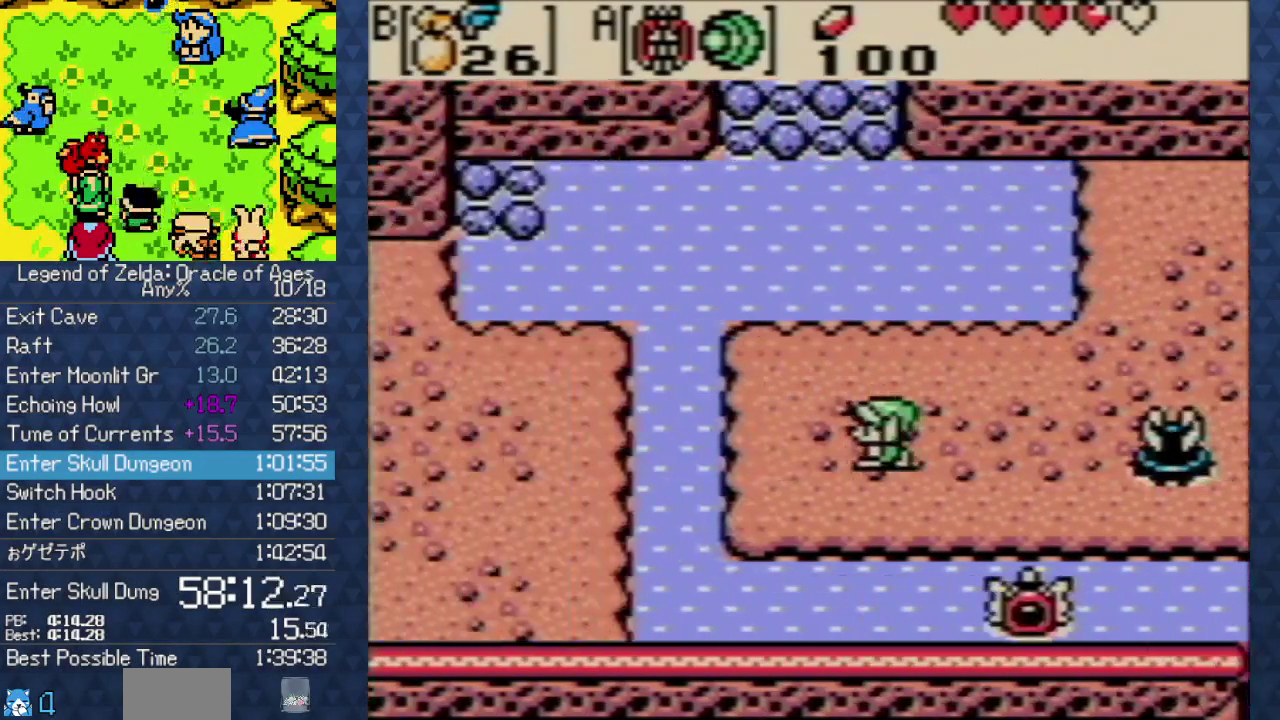
{"buttons": ["DPAD_DOWN", "DPAD_LEFT"], "events": [[383, "DPAD_DOWN", "down"]]}
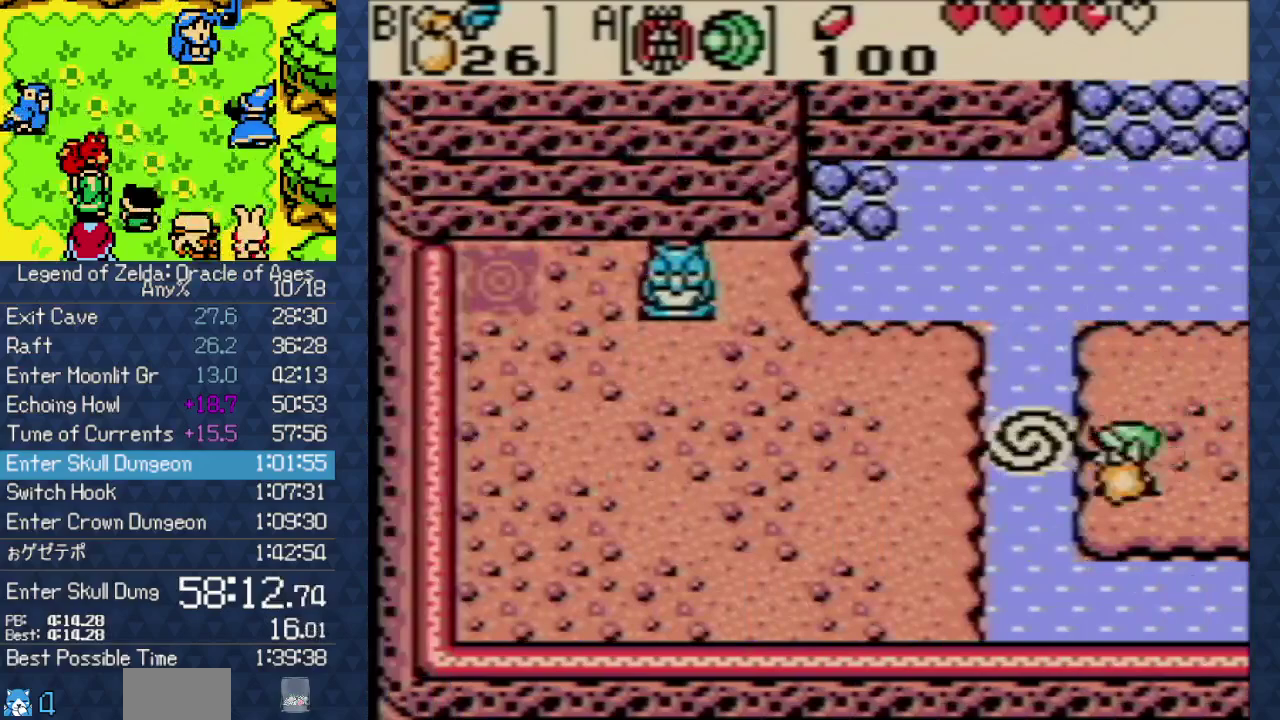
{"buttons": ["DPAD_LEFT"], "events": [[50, "DPAD_DOWN", "up"], [317, "DPAD_DOWN", "down"], [450, "DPAD_DOWN", "up"]]}
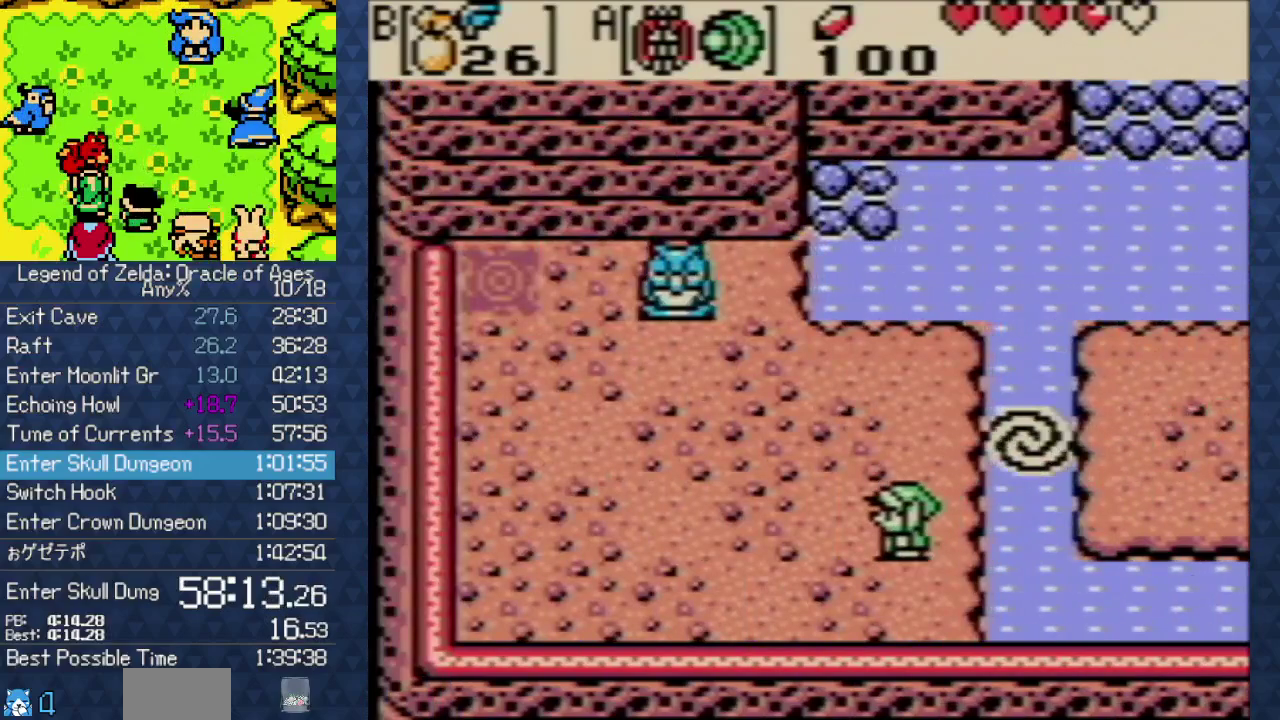
{"buttons": ["START"], "events": [[167, "DPAD_DOWN", "down"], [267, "DPAD_DOWN", "up"], [383, "START", "down"], [467, "DPAD_LEFT", "up"]]}
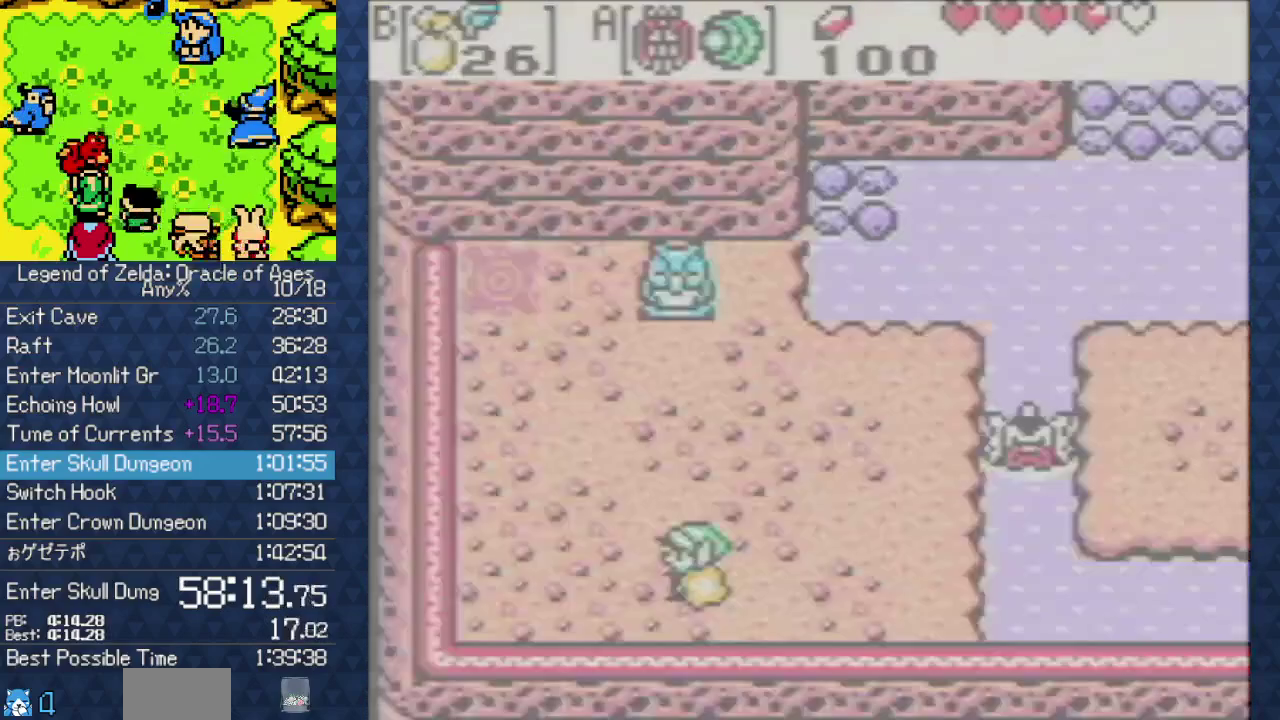
{"buttons": [], "events": [[33, "START", "up"]]}
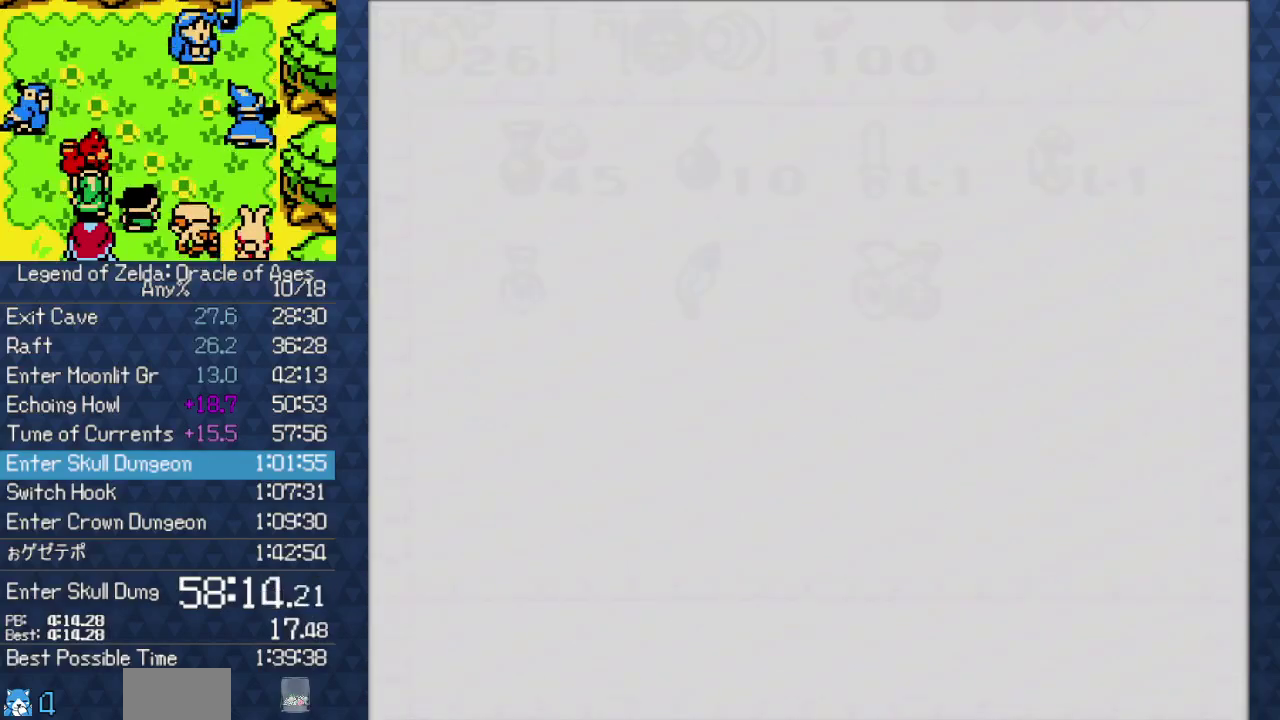
{"buttons": [], "events": [[283, "A", "down"], [400, "A", "up"]]}
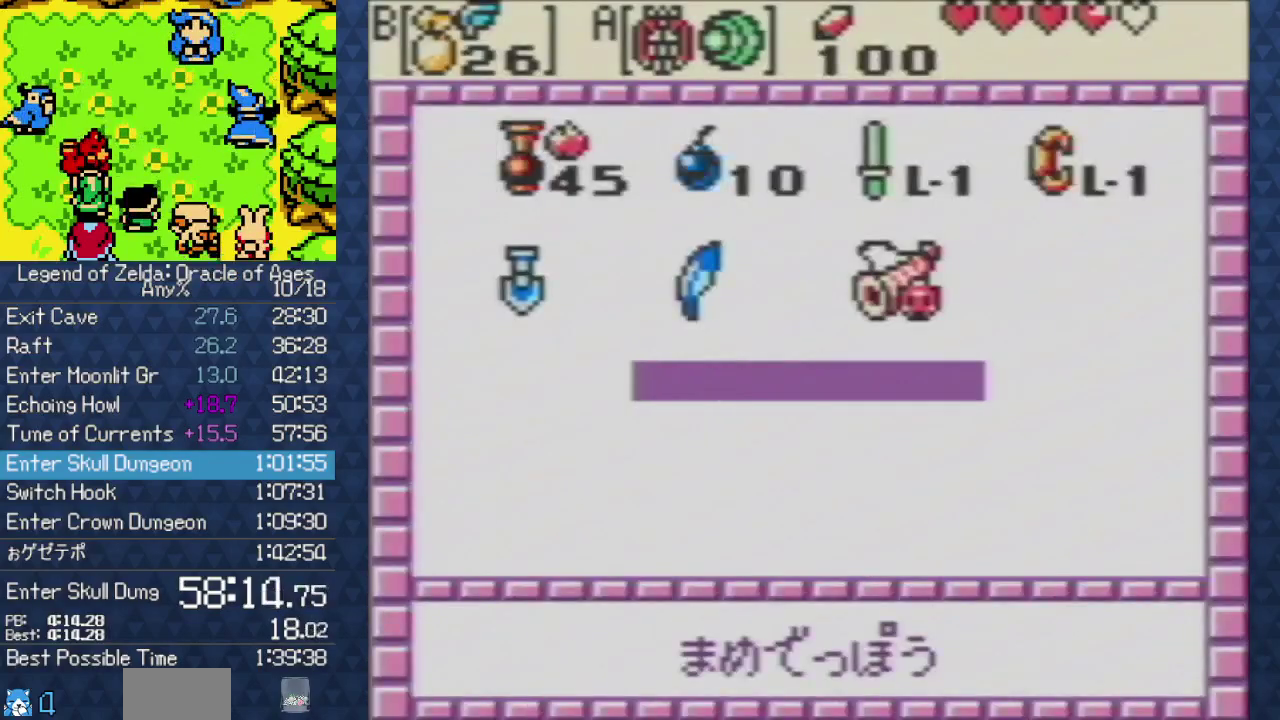
{"buttons": ["A"], "events": [[67, "A", "down"], [133, "A", "up"], [233, "A", "down"], [317, "A", "up"], [500, "A", "down"]]}
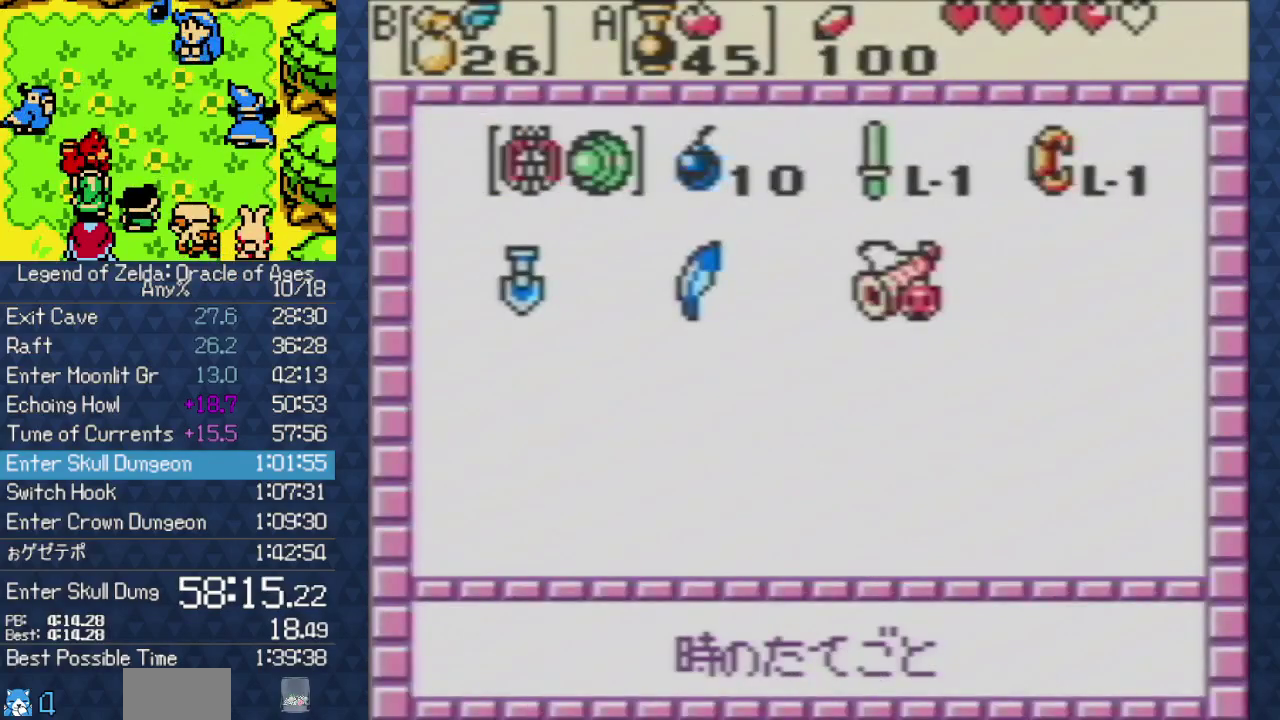
{"buttons": ["DPAD_RIGHT"], "events": [[100, "A", "up"], [500, "DPAD_RIGHT", "down"]]}
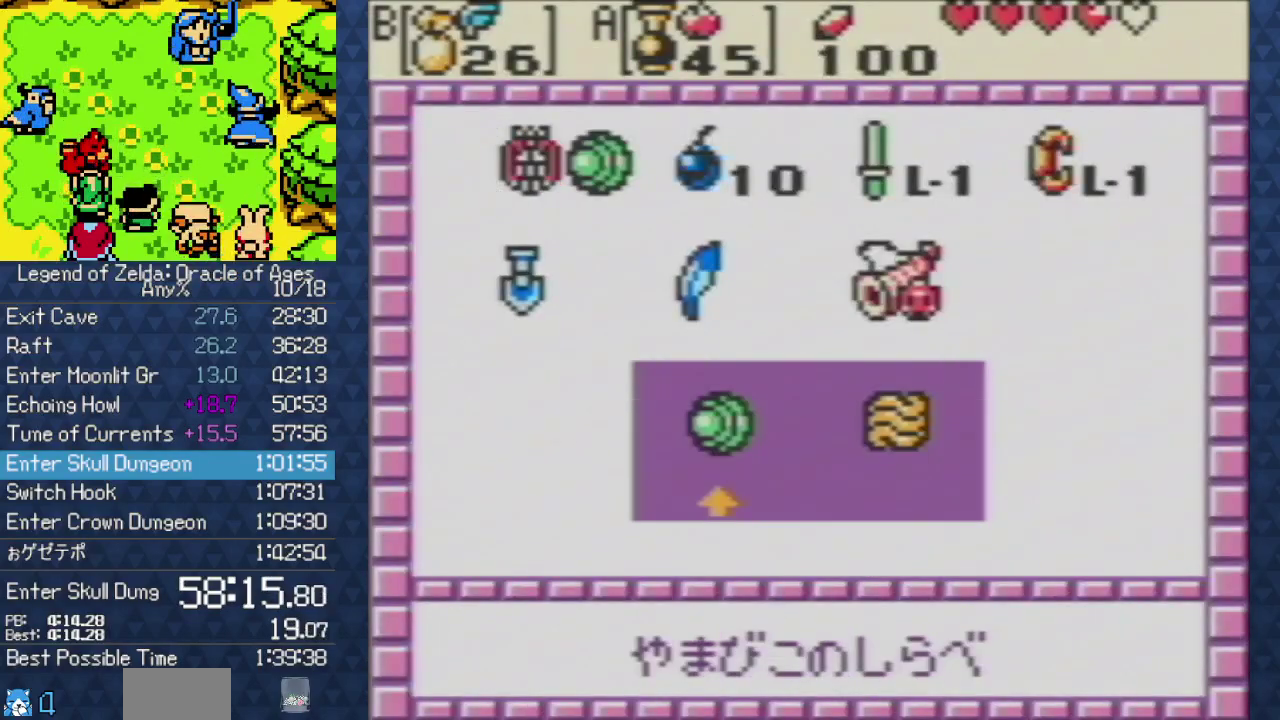
{"buttons": ["A"], "events": [[67, "A", "down"], [83, "DPAD_RIGHT", "up"], [150, "A", "up"], [217, "START", "down"], [333, "START", "up"], [500, "A", "down"]]}
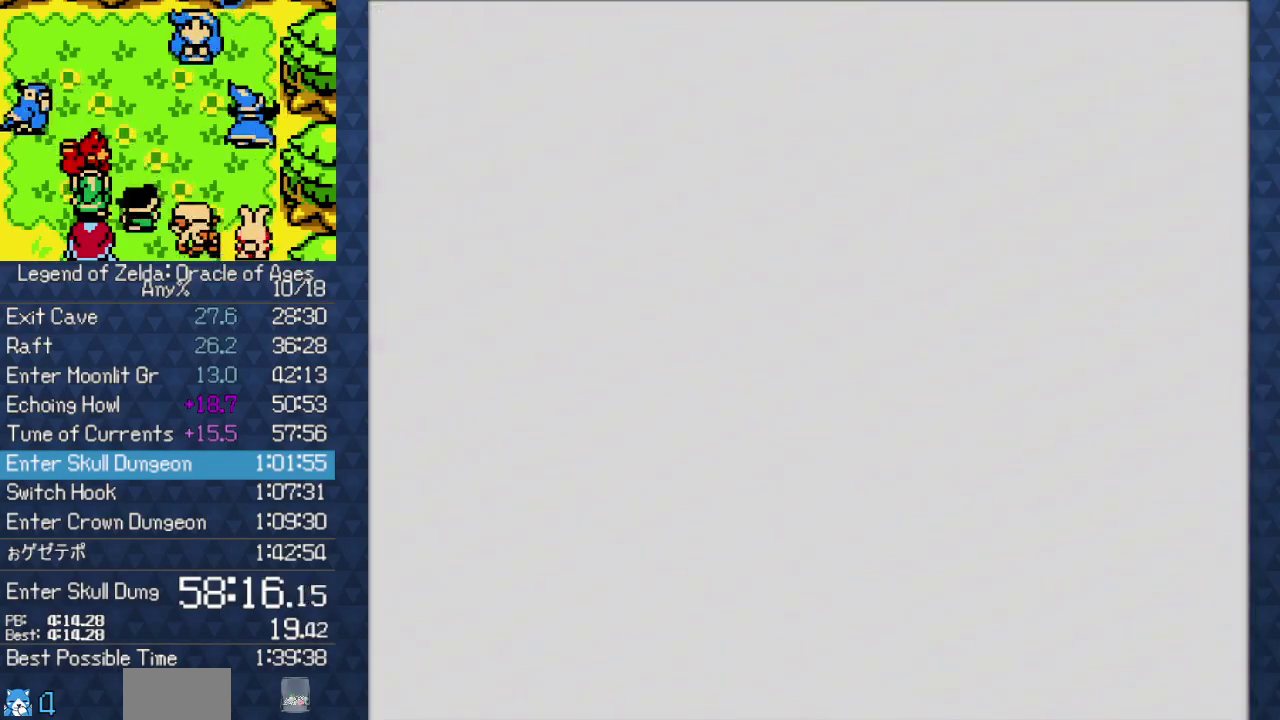
{"buttons": []}
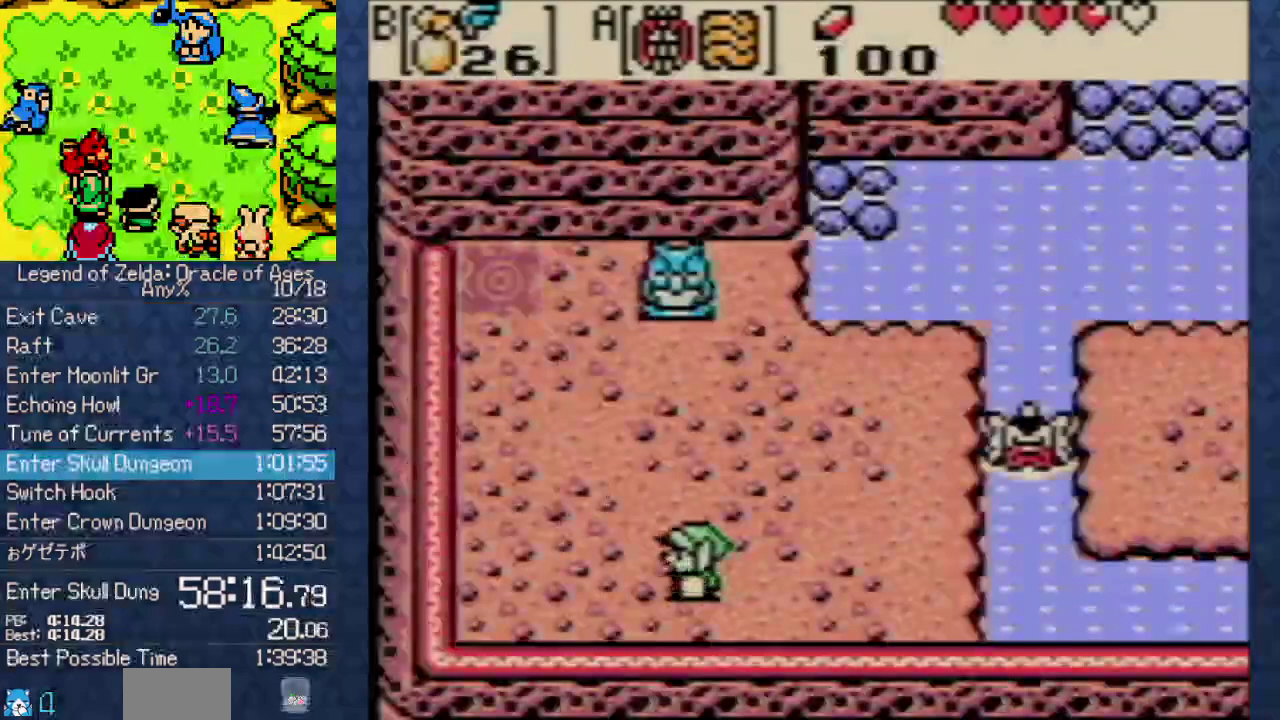
{"buttons": ["A"], "events": [[50, "DPAD_LEFT", "down"], [83, "A", "down"], [100, "DPAD_LEFT", "up"], [183, "A", "up"], [267, "A", "down"], [383, "A", "up"], [483, "A", "down"]]}
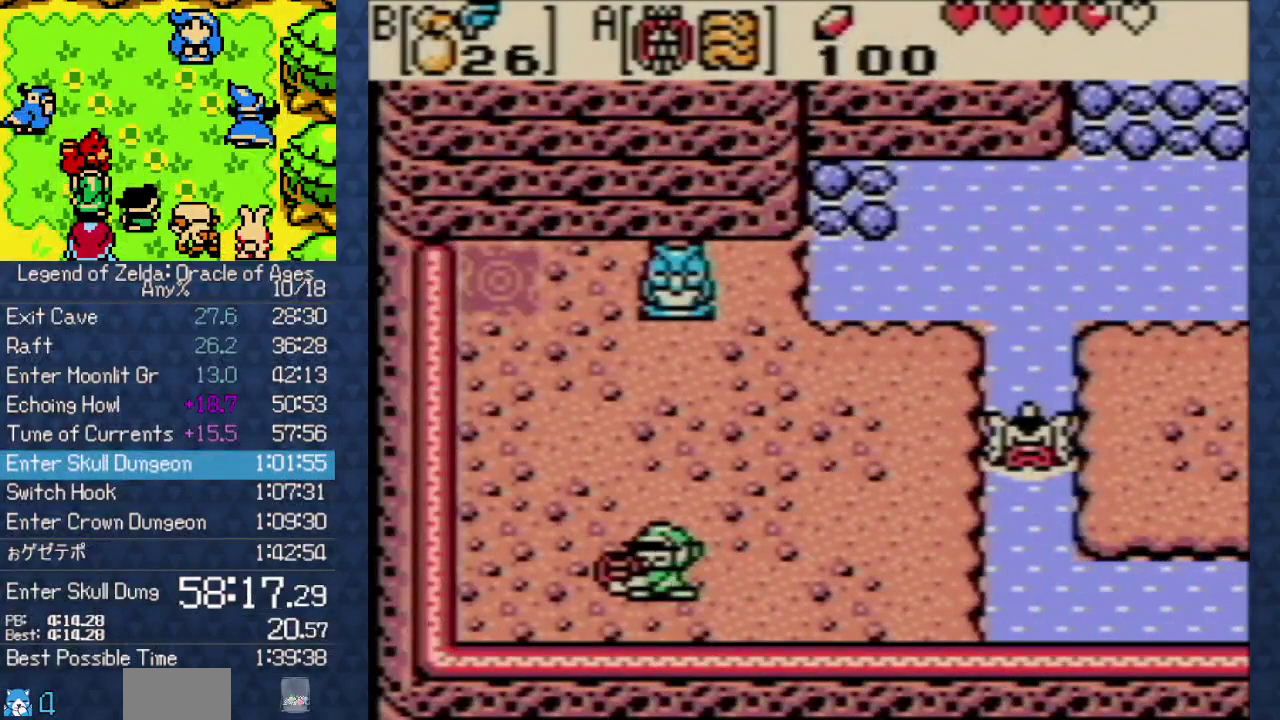
{"buttons": [], "events": [[50, "A", "up"]]}